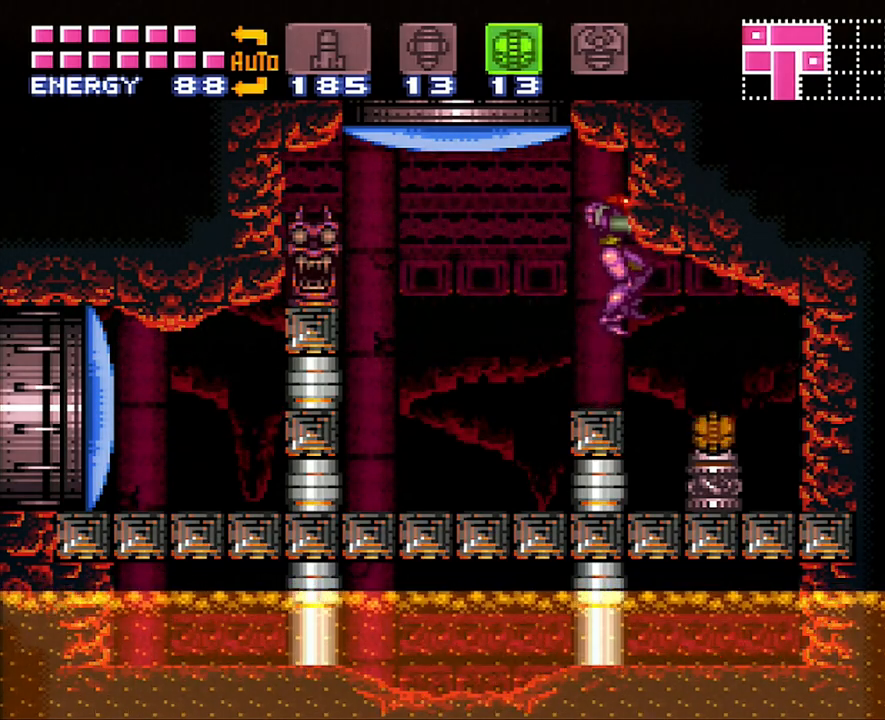
Gameplay with a controller (Nintendo layout); each line is a JSON object with the inputs held at the frame after it. "events" lists button and stick changes between this image and that frame as [ms after this image, input, new state], when the widget could be followed in between. Not read: L3 R3.
{"buttons": ["A", "DPAD_RIGHT"], "events": []}
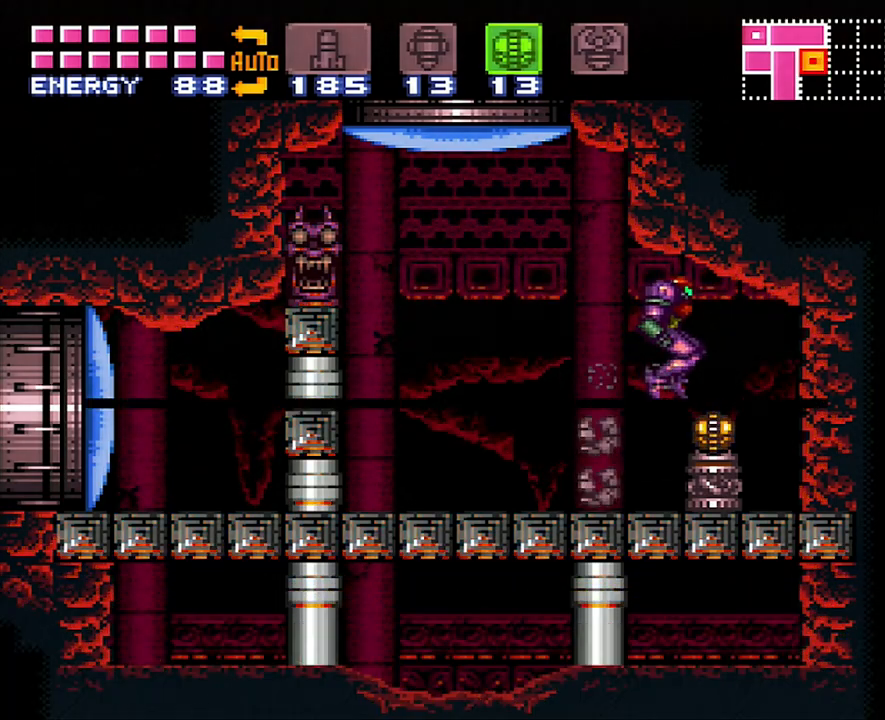
{"buttons": ["A", "DPAD_RIGHT"], "events": []}
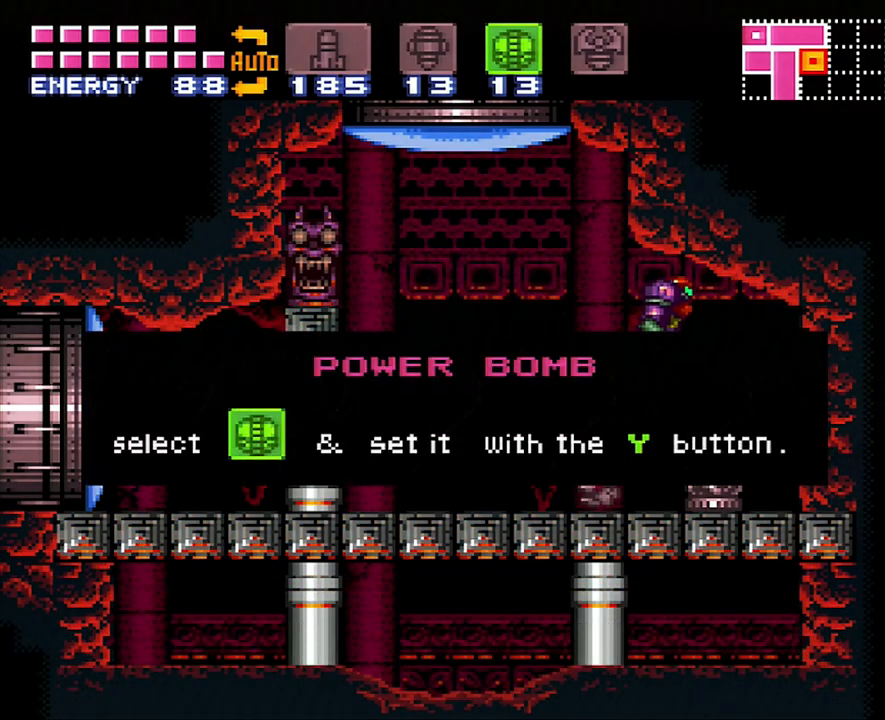
{"buttons": ["A", "DPAD_RIGHT"], "events": []}
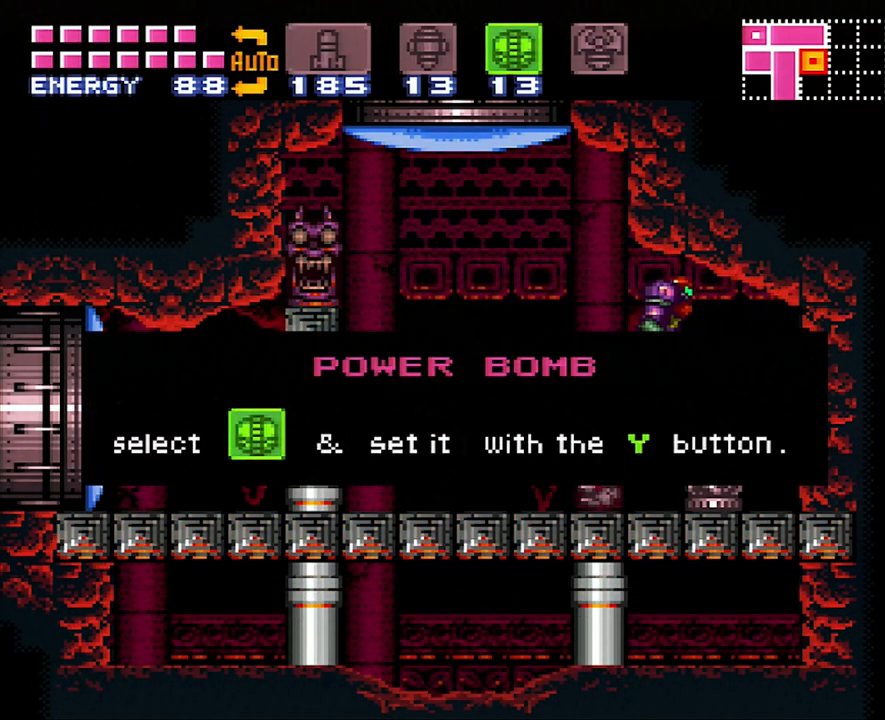
{"buttons": ["A", "DPAD_RIGHT"], "events": []}
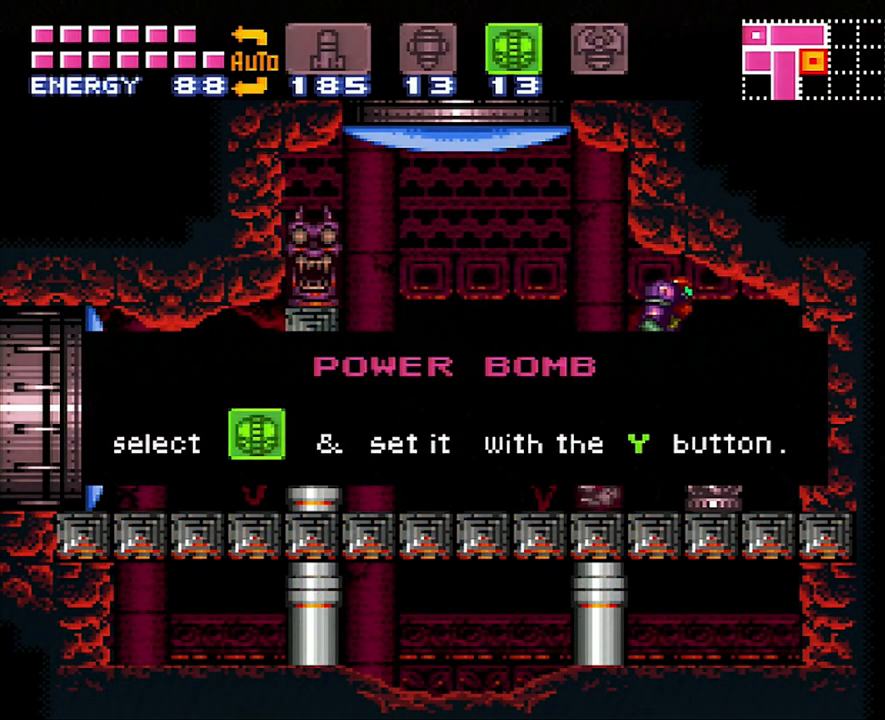
{"buttons": ["A", "DPAD_RIGHT"], "events": []}
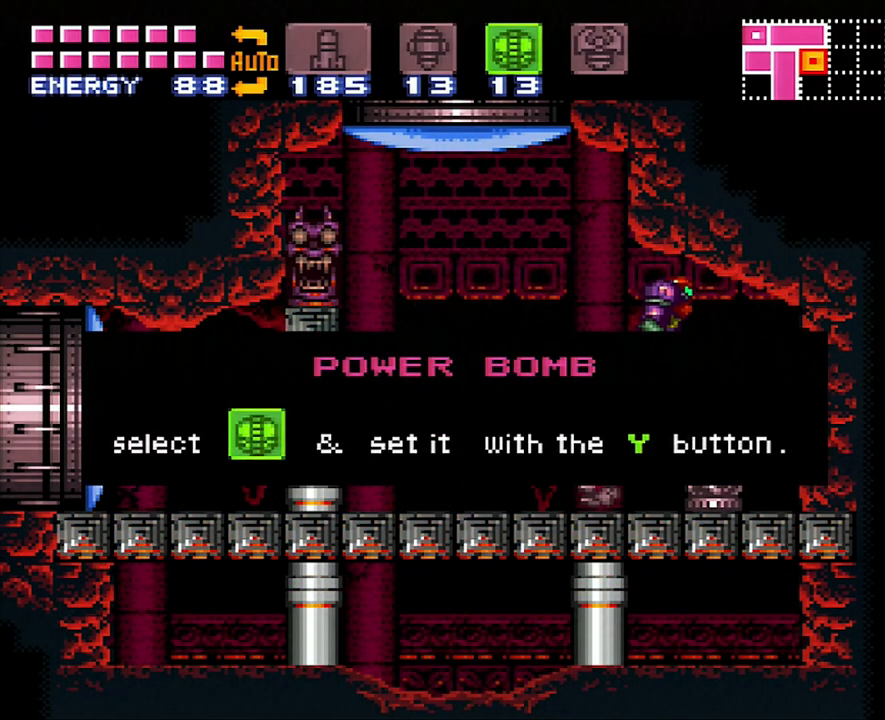
{"buttons": ["A", "DPAD_RIGHT"], "events": []}
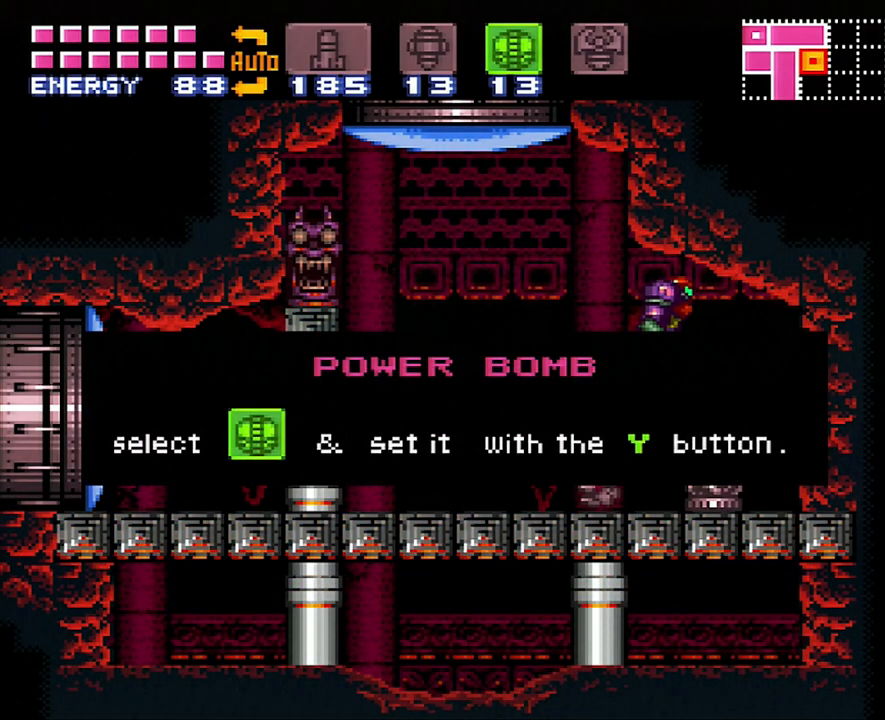
{"buttons": ["A", "DPAD_RIGHT"], "events": []}
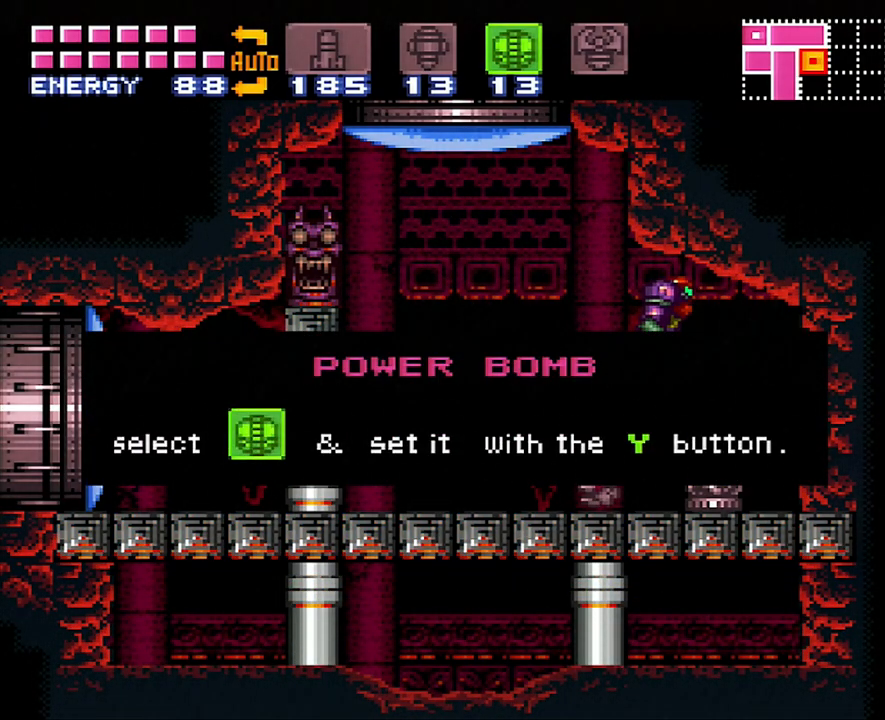
{"buttons": ["A", "DPAD_RIGHT"], "events": []}
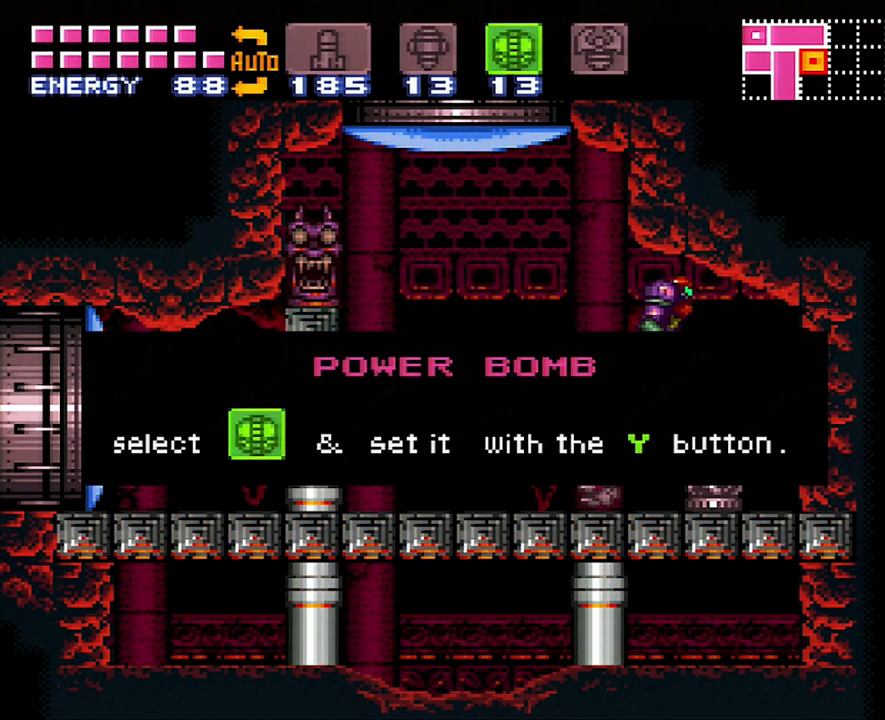
{"buttons": ["A", "DPAD_RIGHT"], "events": []}
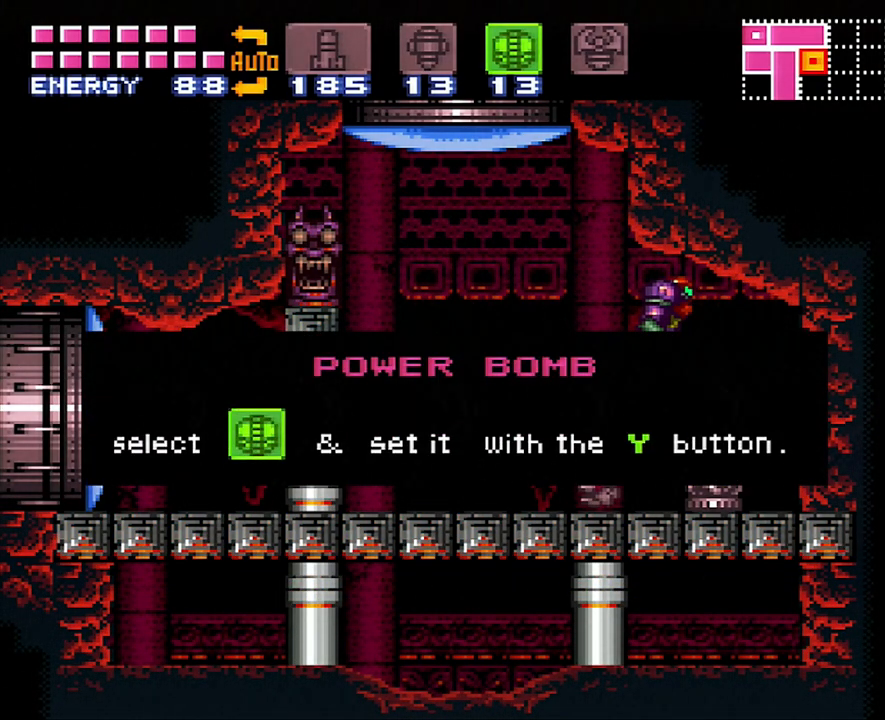
{"buttons": ["A", "DPAD_RIGHT"], "events": []}
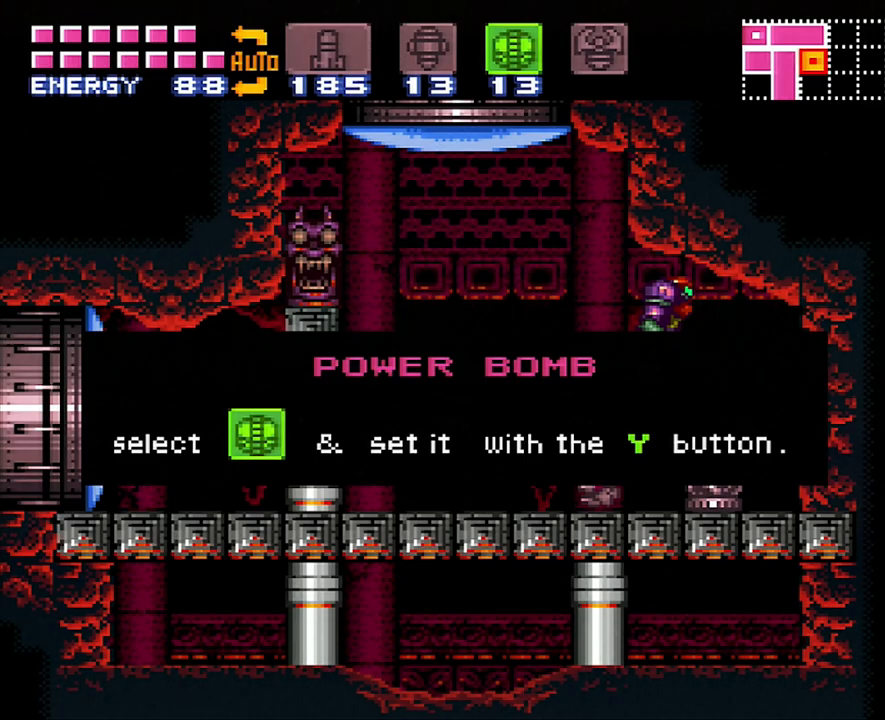
{"buttons": ["A", "DPAD_RIGHT"], "events": []}
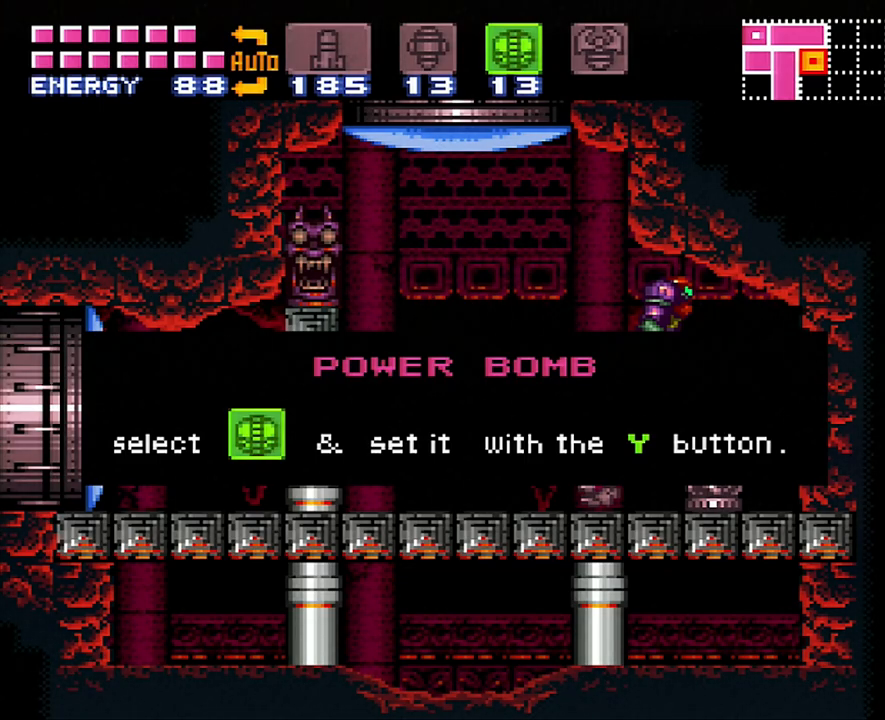
{"buttons": ["A", "DPAD_RIGHT"], "events": []}
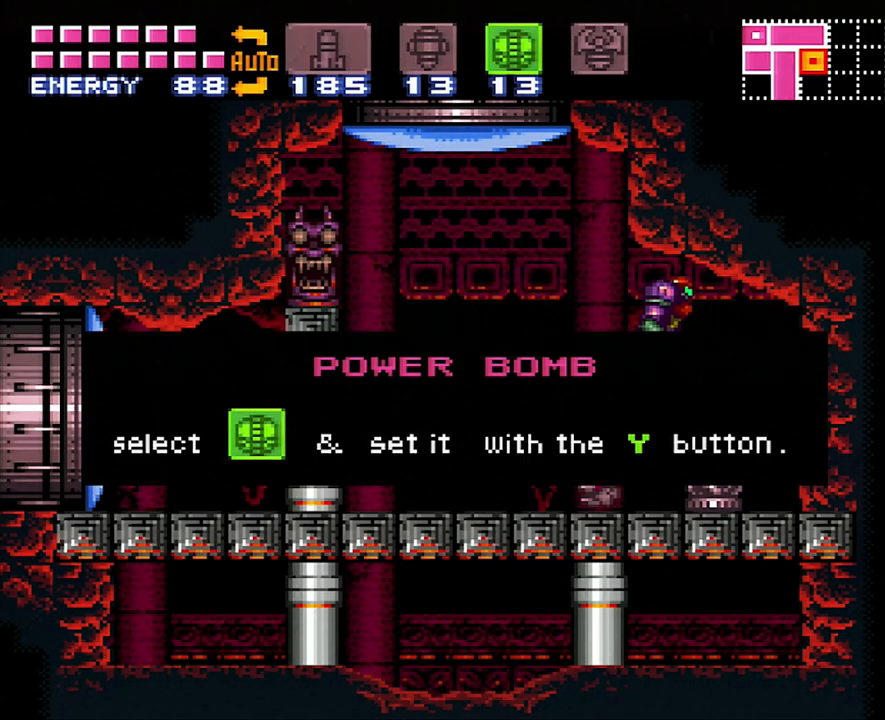
{"buttons": ["A", "DPAD_RIGHT"], "events": []}
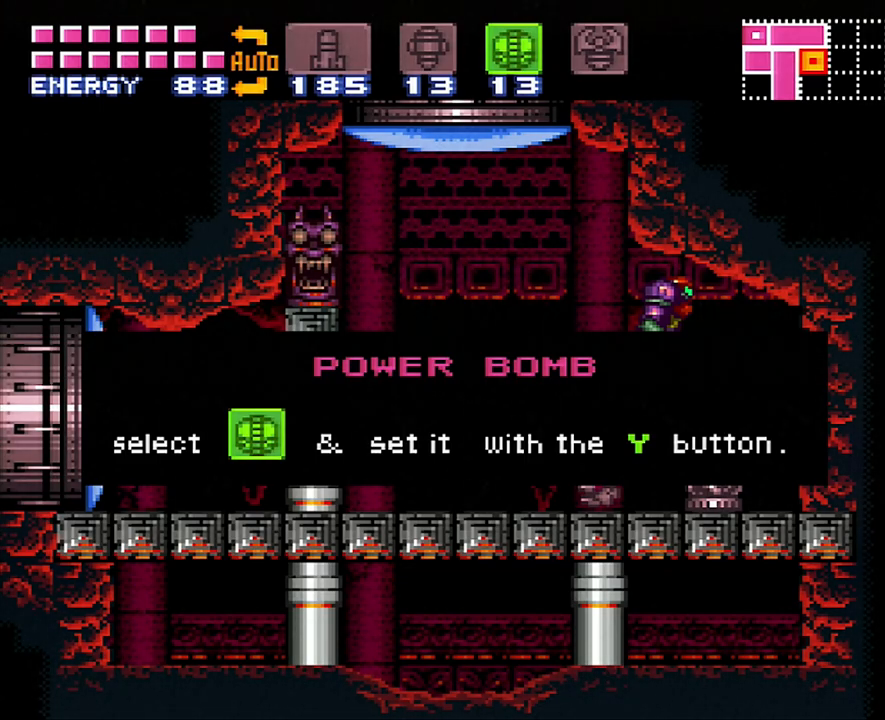
{"buttons": ["DPAD_RIGHT"], "events": [[200, "A", "up"]]}
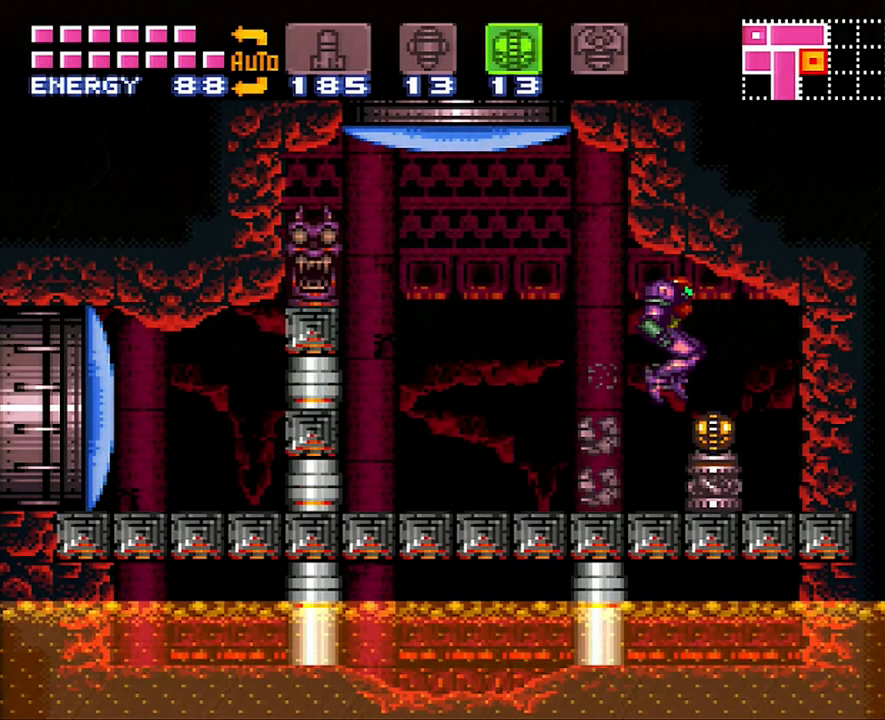
{"buttons": ["DPAD_LEFT"], "events": [[33, "A", "down"], [33, "DPAD_LEFT", "down"], [33, "DPAD_RIGHT", "up"], [83, "R1", "down"], [117, "A", "up"], [300, "Y", "down"], [450, "R1", "up"], [450, "Y", "up"]]}
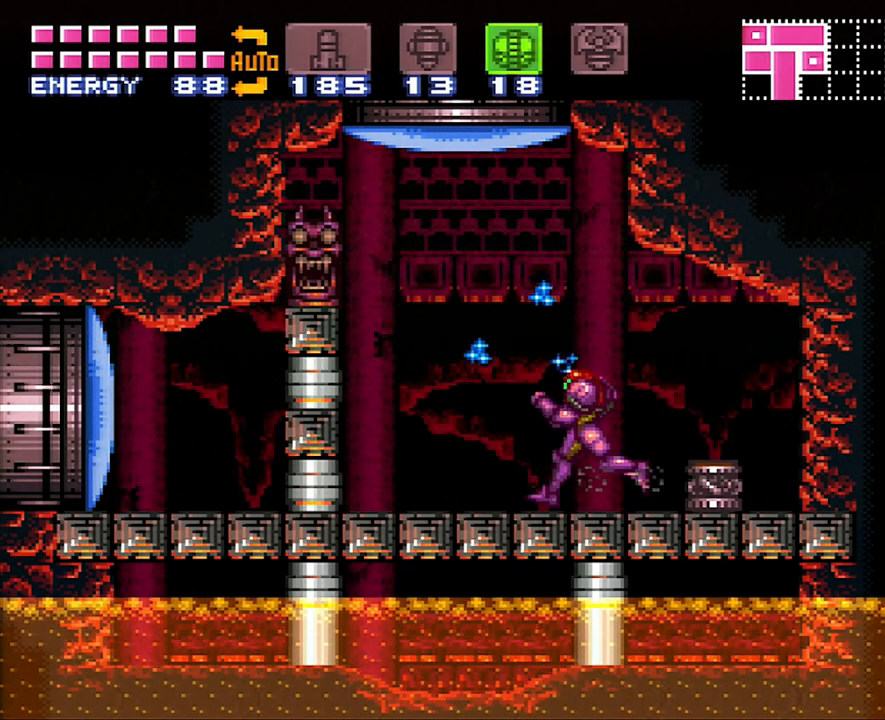
{"buttons": ["DPAD_LEFT"], "events": [[33, "A", "down"], [217, "B", "down"], [400, "B", "up"], [483, "A", "up"]]}
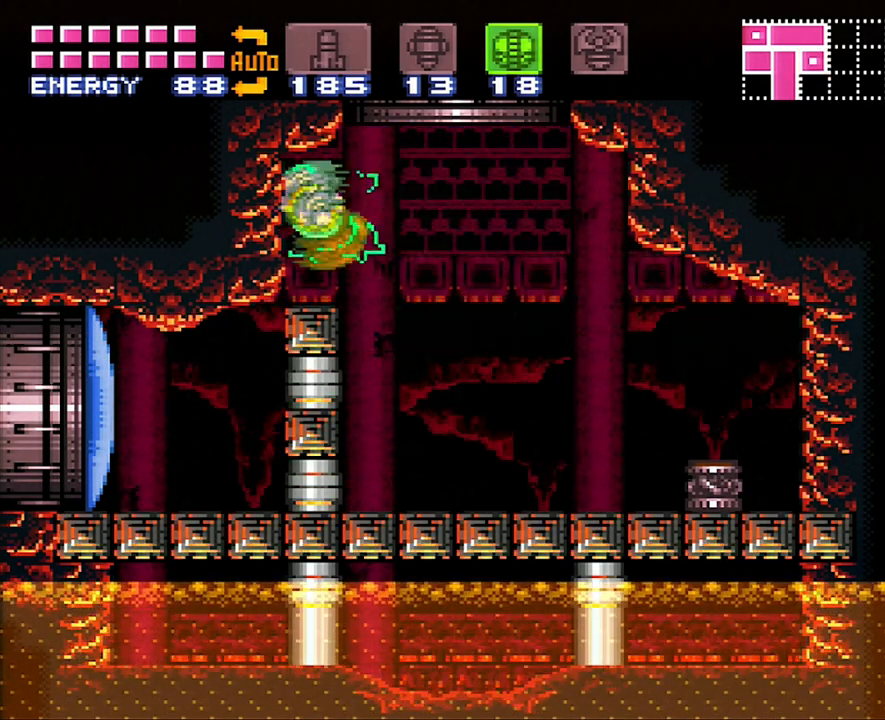
{"buttons": [], "events": [[50, "DPAD_LEFT", "up"]]}
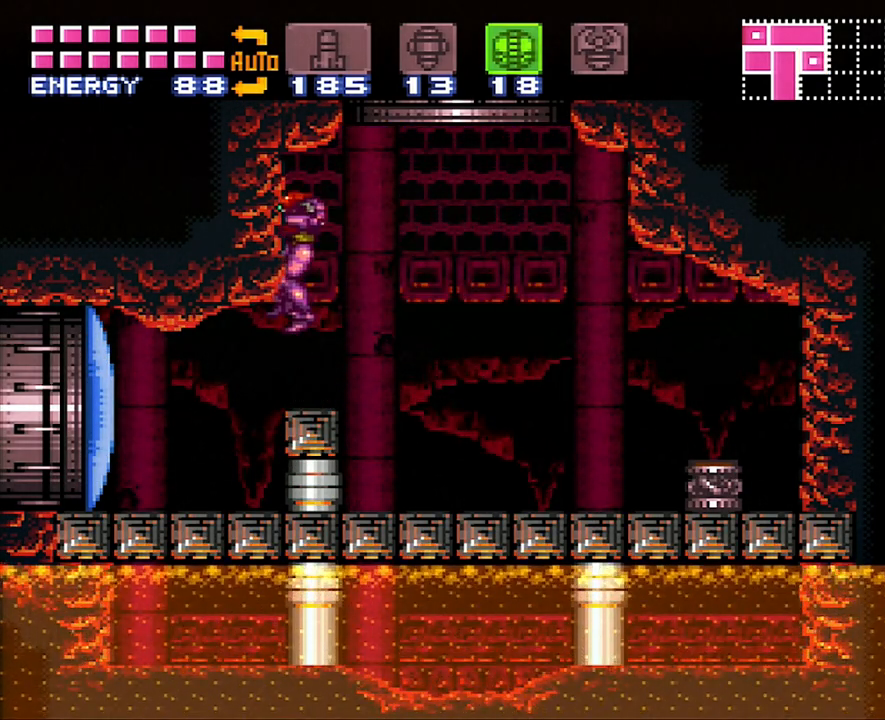
{"buttons": ["A", "DPAD_LEFT"], "events": [[217, "Y", "down"], [300, "Y", "up"], [450, "A", "down"], [450, "DPAD_LEFT", "down"]]}
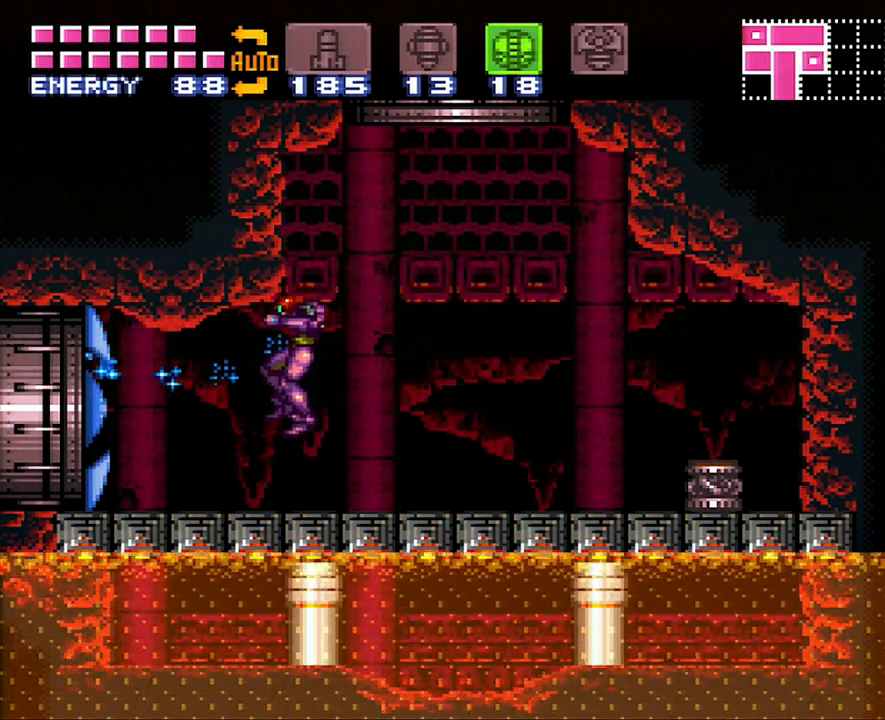
{"buttons": ["A", "DPAD_LEFT"], "events": []}
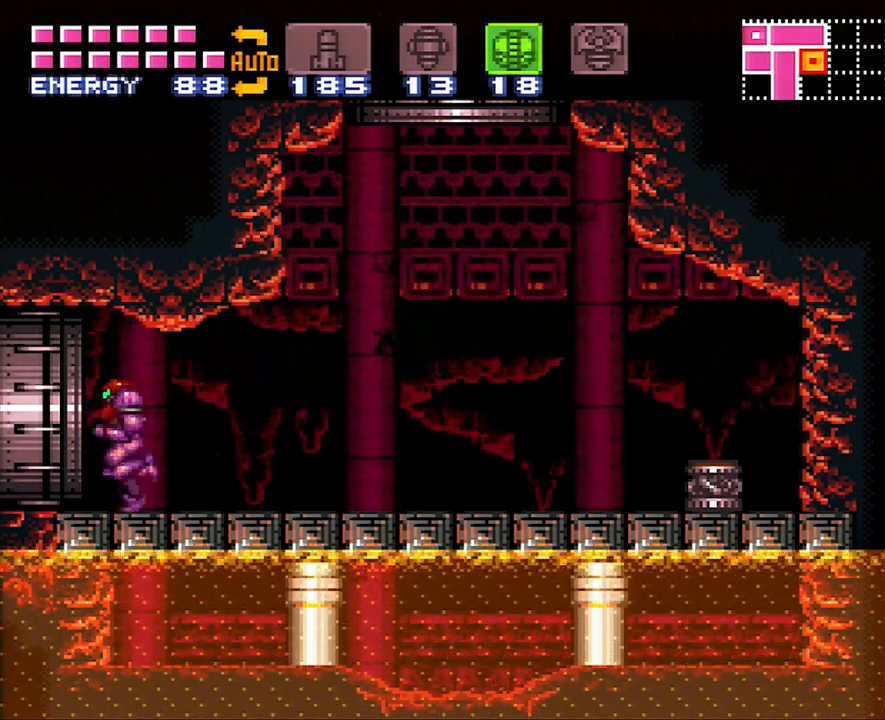
{"buttons": ["A", "DPAD_LEFT"], "events": []}
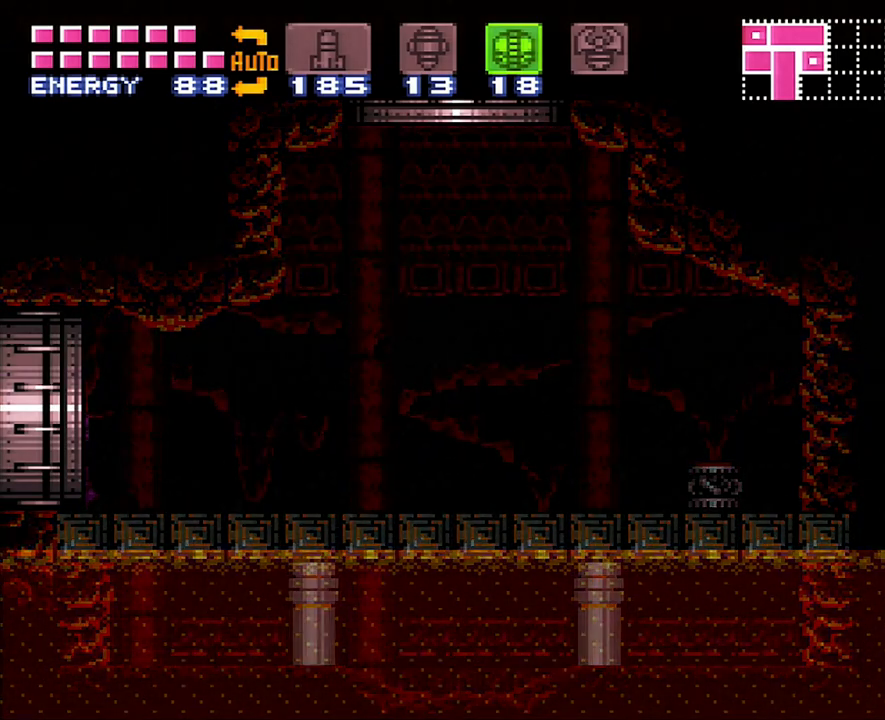
{"buttons": ["A", "DPAD_LEFT"], "events": []}
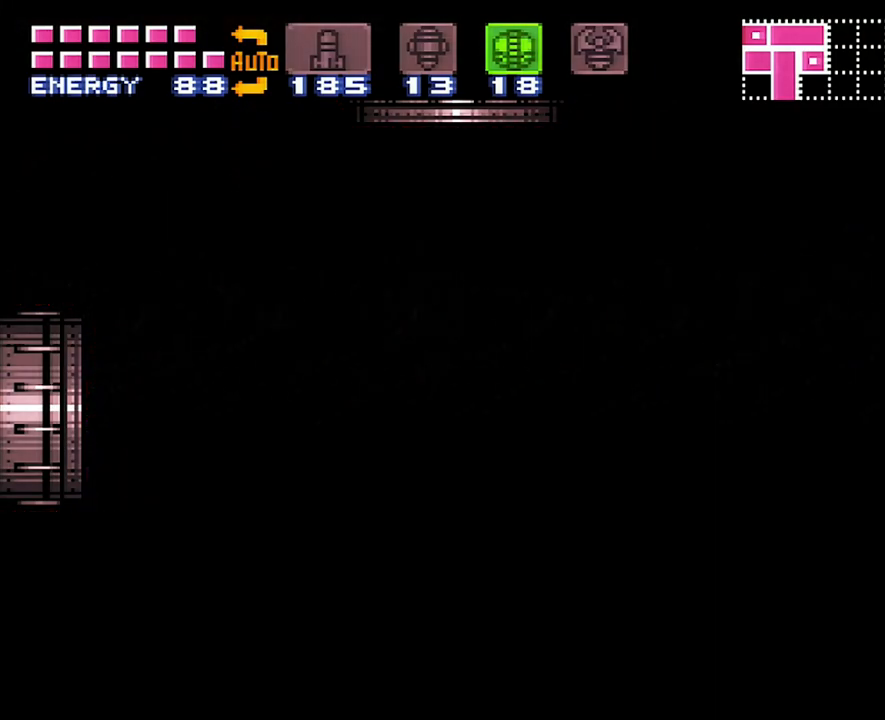
{"buttons": ["A", "DPAD_LEFT"], "events": [[200, "A", "up"], [200, "DPAD_LEFT", "up"], [233, "A", "down"], [233, "DPAD_LEFT", "down"]]}
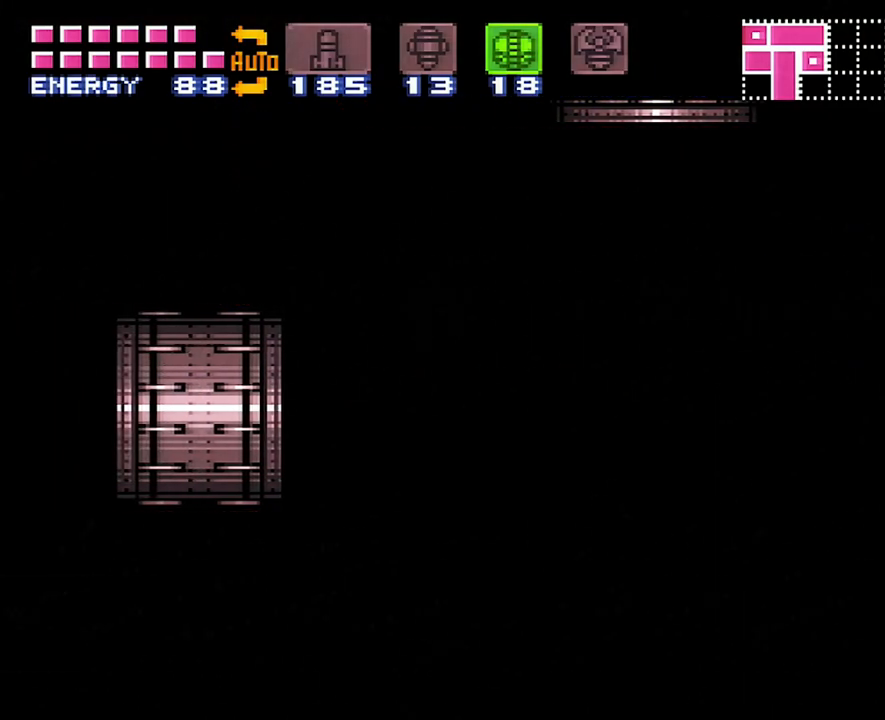
{"buttons": ["A", "DPAD_LEFT"], "events": []}
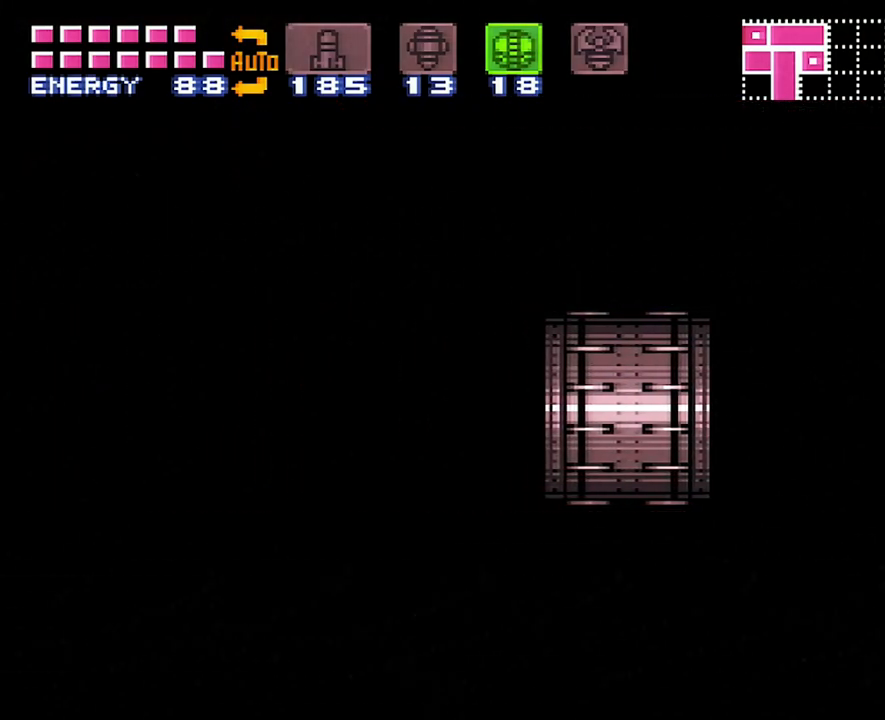
{"buttons": ["A", "DPAD_LEFT"], "events": []}
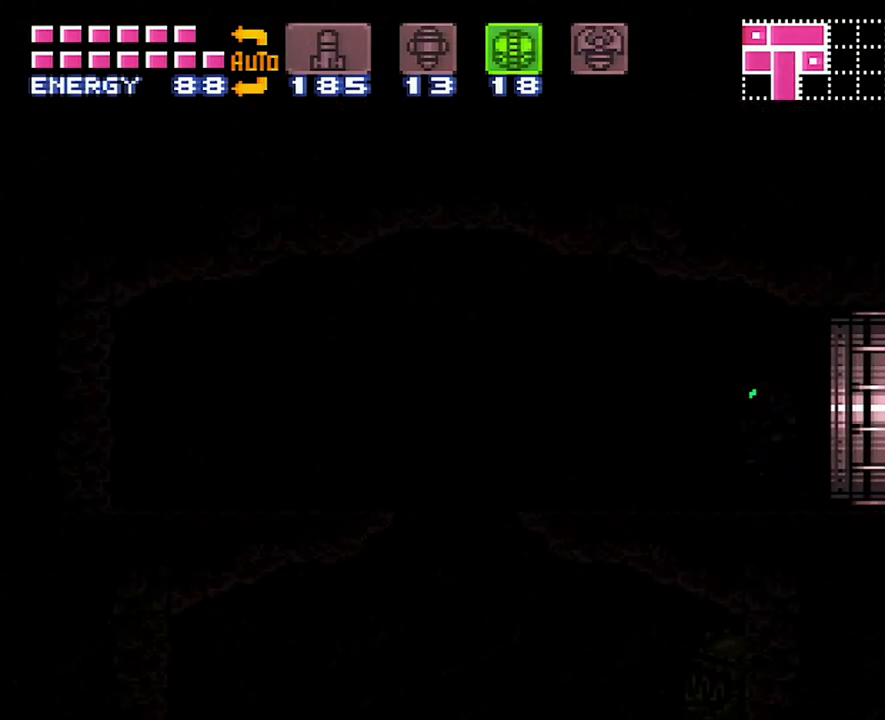
{"buttons": ["A", "DPAD_LEFT"], "events": []}
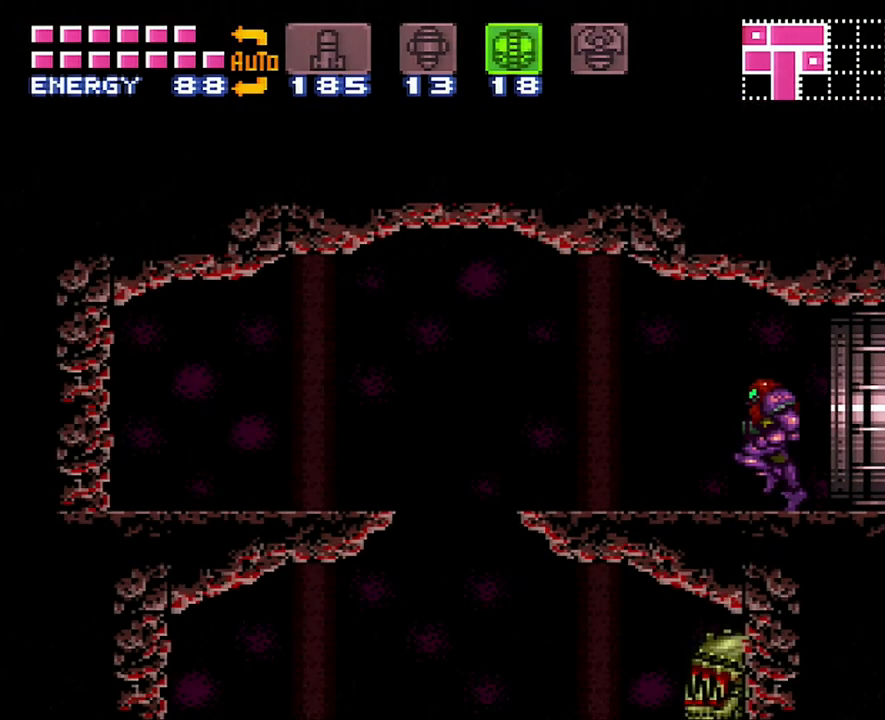
{"buttons": ["A", "DPAD_LEFT"], "events": [[233, "B", "down"], [367, "B", "up"]]}
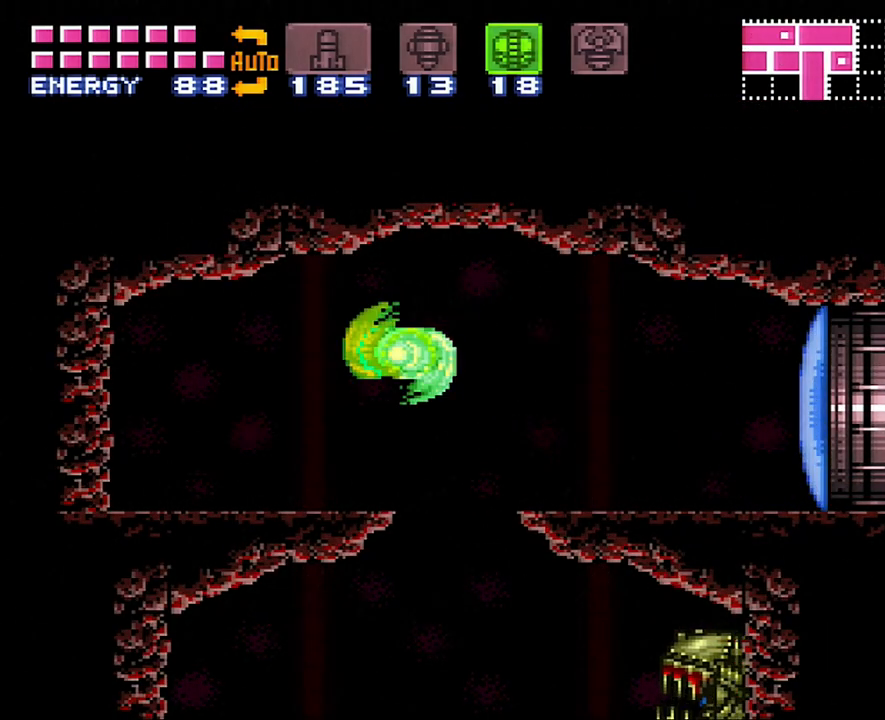
{"buttons": ["A", "DPAD_LEFT"], "events": [[150, "Y", "down"], [300, "Y", "up"]]}
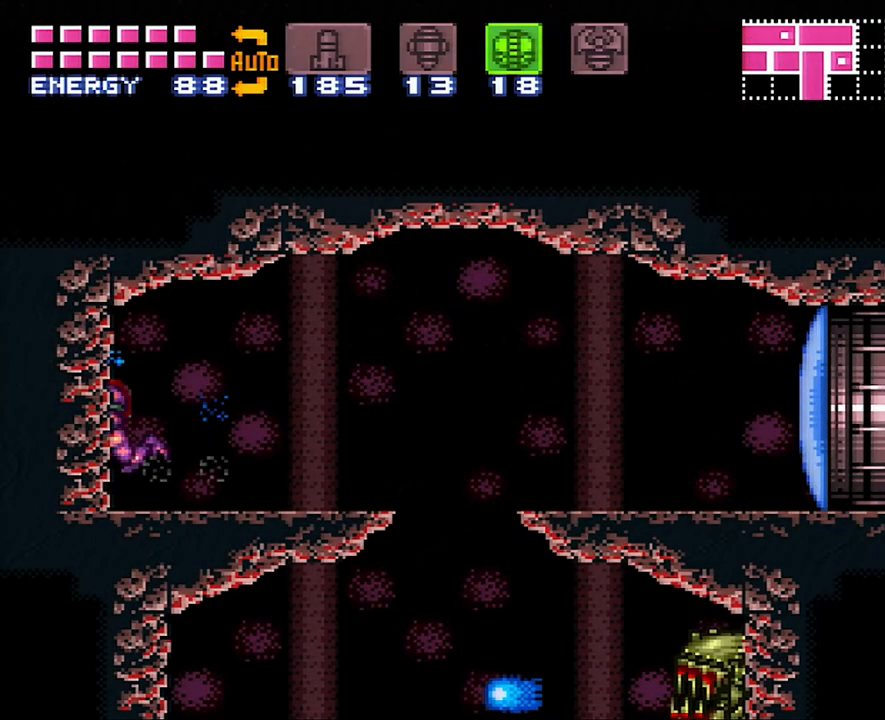
{"buttons": ["A", "Y", "DPAD_LEFT"], "events": [[417, "Y", "down"]]}
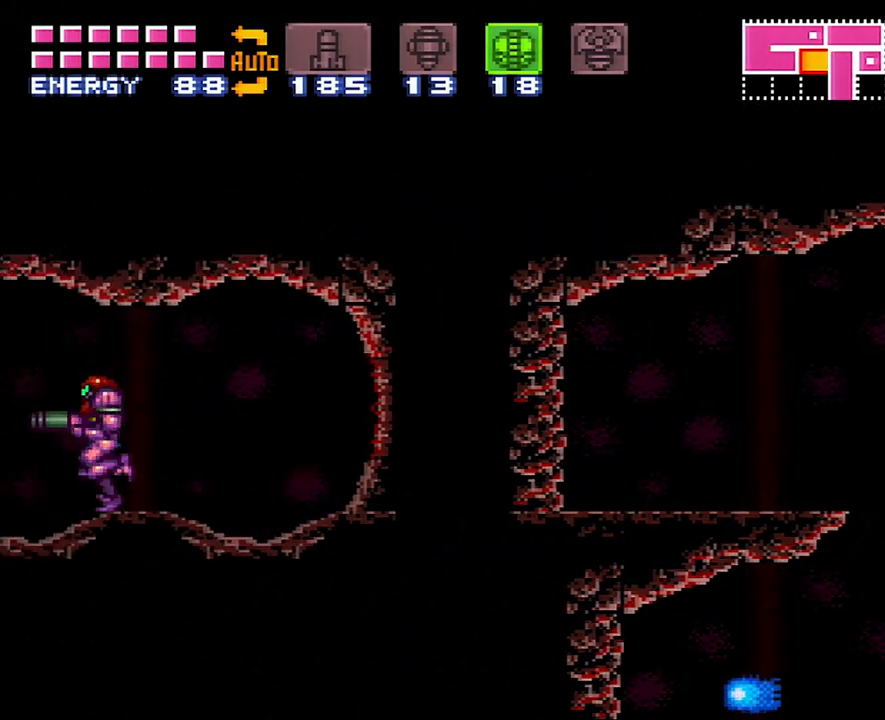
{"buttons": ["A", "DPAD_LEFT"], "events": [[67, "Y", "up"], [183, "DPAD_LEFT", "up"], [300, "DPAD_LEFT", "down"]]}
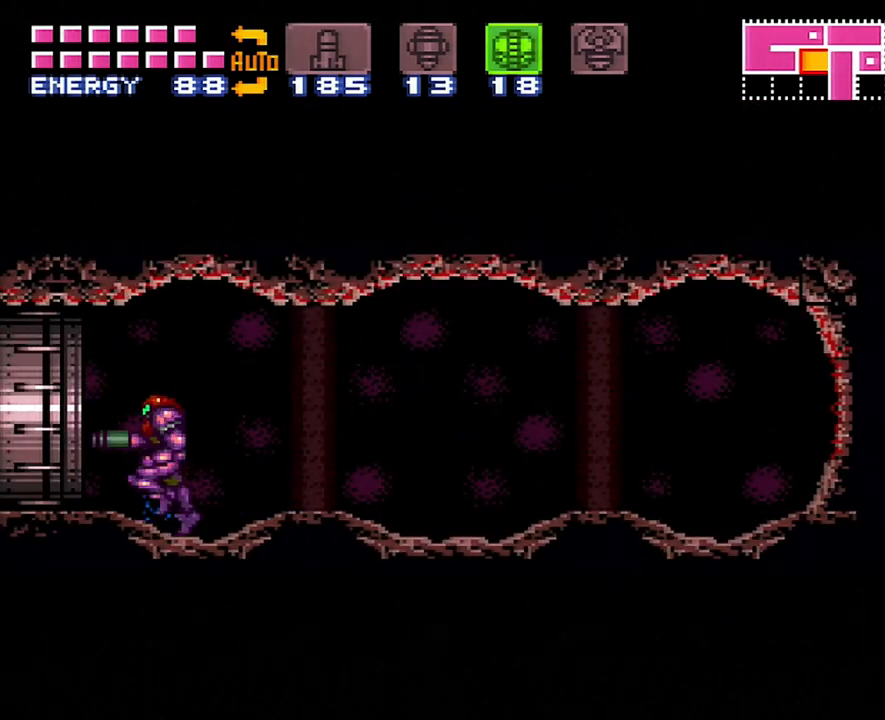
{"buttons": ["A", "DPAD_LEFT"], "events": []}